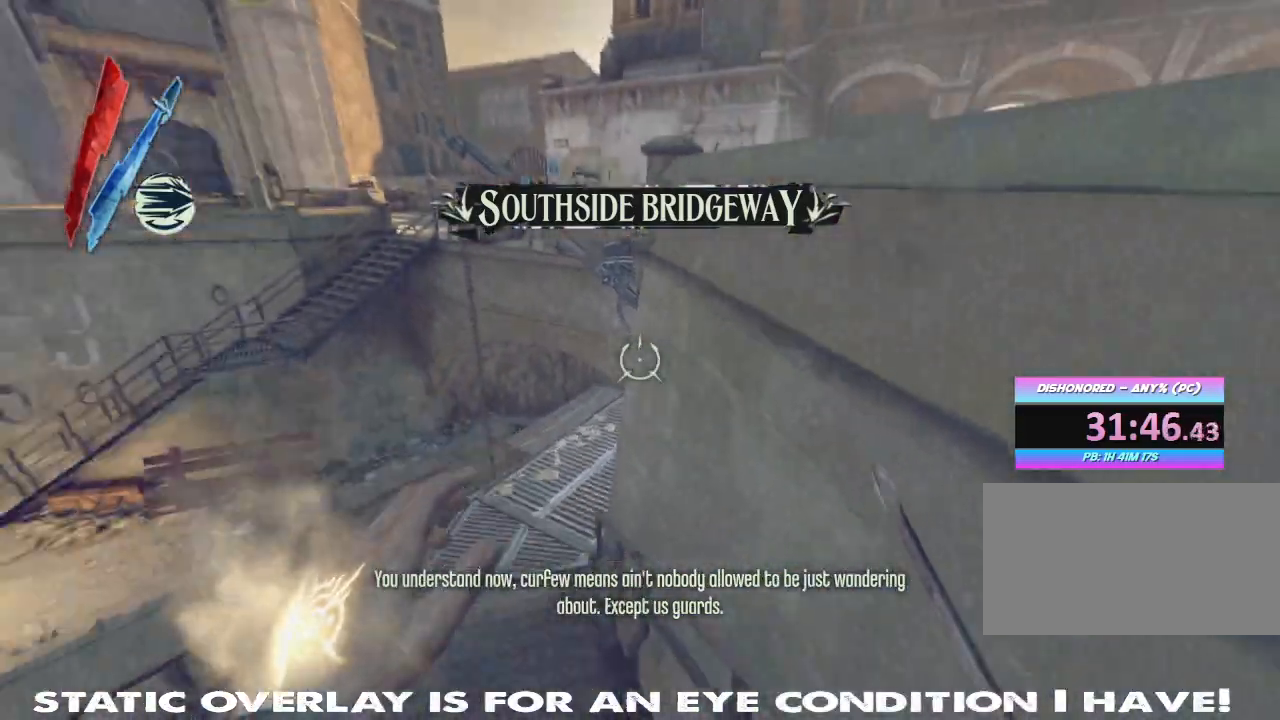
Gameplay with keyboard and mouse; each line is a JSON object with the keys and mouse buttons held at the frame after it. "events" lists presses ("down") and releases ("up") of "1", "2", "3", "4", "5", "a", "alt", "b", "c", "caps_lock", "ctrl", "d", "e", "f", "g", "q", "r", "s", "shift", "space", "t", "tab", "tilde", "v", "w", "x", "z", "mouse_left", "mouse_wheel" and "mouse_right" between this image and that frame as [ms after this image, input, new state], when the widget could be followed in between. "mouse_left", "mouse_wheel", "mouse_right" = the "left", "wheel", "right" buttons of the "mouse" list. No other keys are recorded. "wheel" means that the mouse wheel is clicked or scrolled. Mouse movement is not recorded.
{"keys": ["a", "shift", "w"], "mouse": [], "events": [[67, "w", "down"], [183, "a", "down"], [200, "shift", "down"]]}
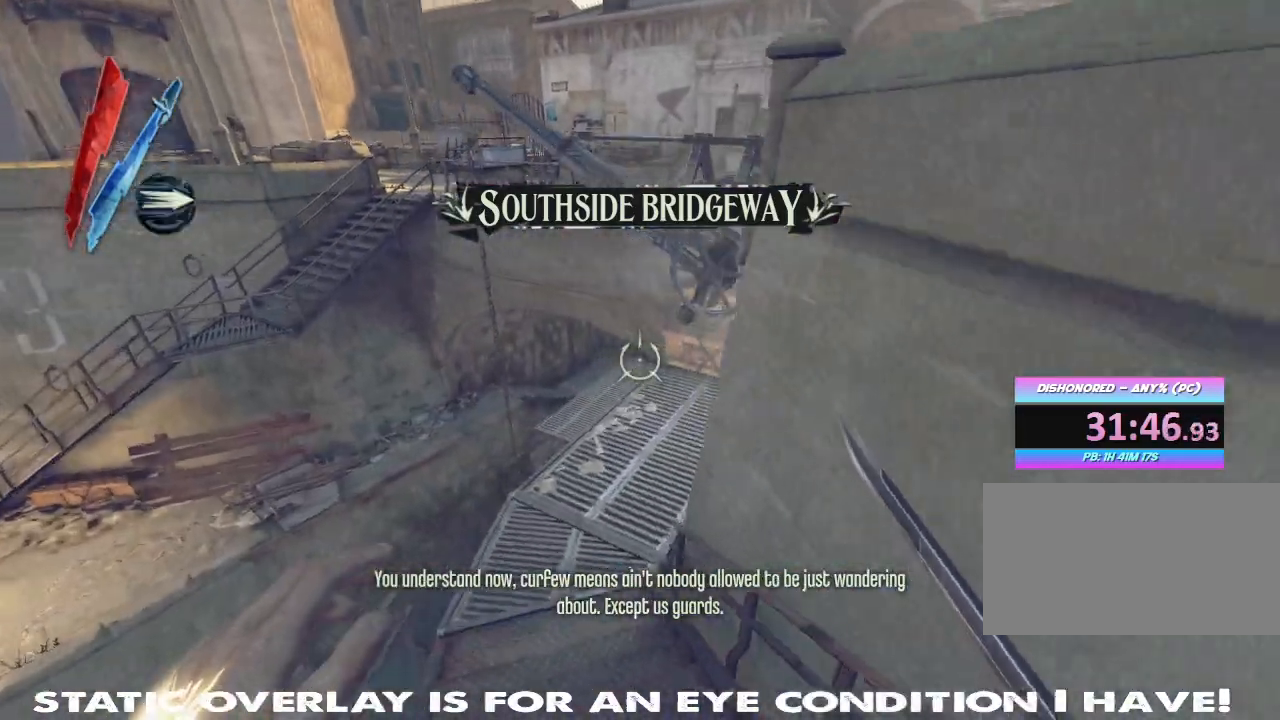
{"keys": ["shift", "w"], "mouse": [], "events": [[150, "a", "up"]]}
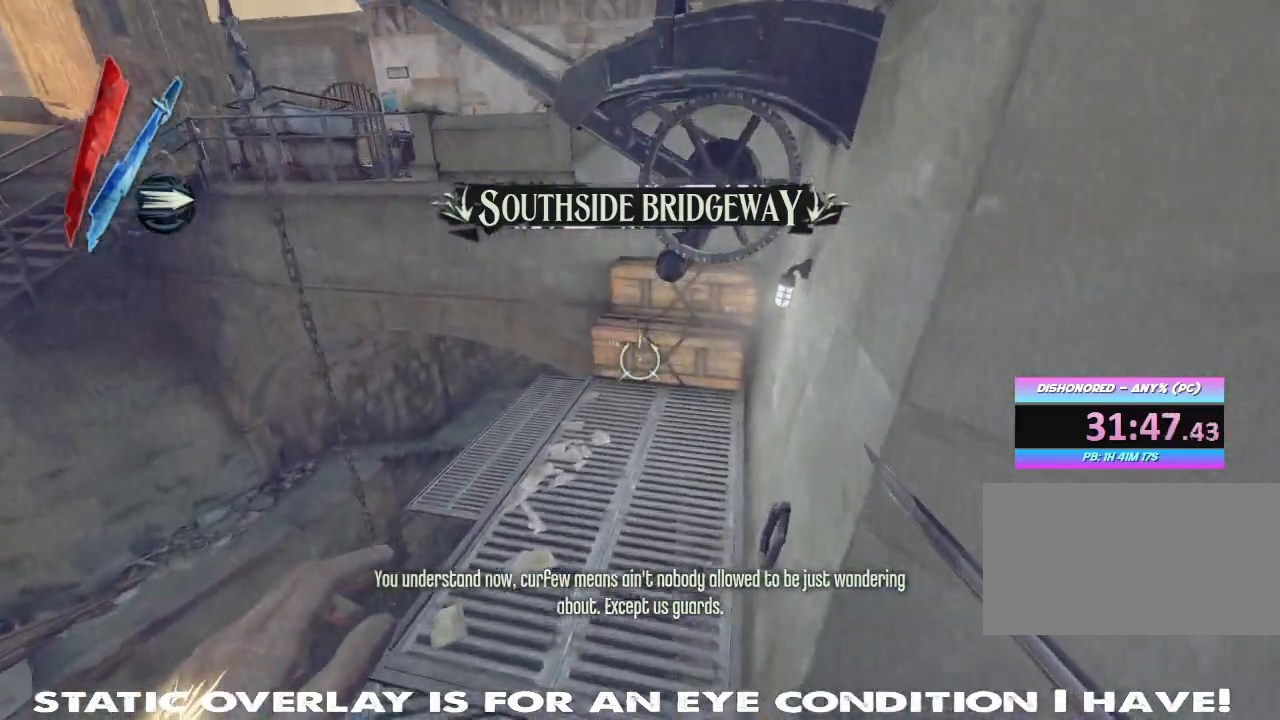
{"keys": ["d", "shift", "w"], "mouse": [], "events": [[17, "w", "up"], [50, "shift", "up"], [117, "d", "down"], [133, "s", "down"], [217, "s", "up"], [317, "w", "down"], [367, "shift", "down"]]}
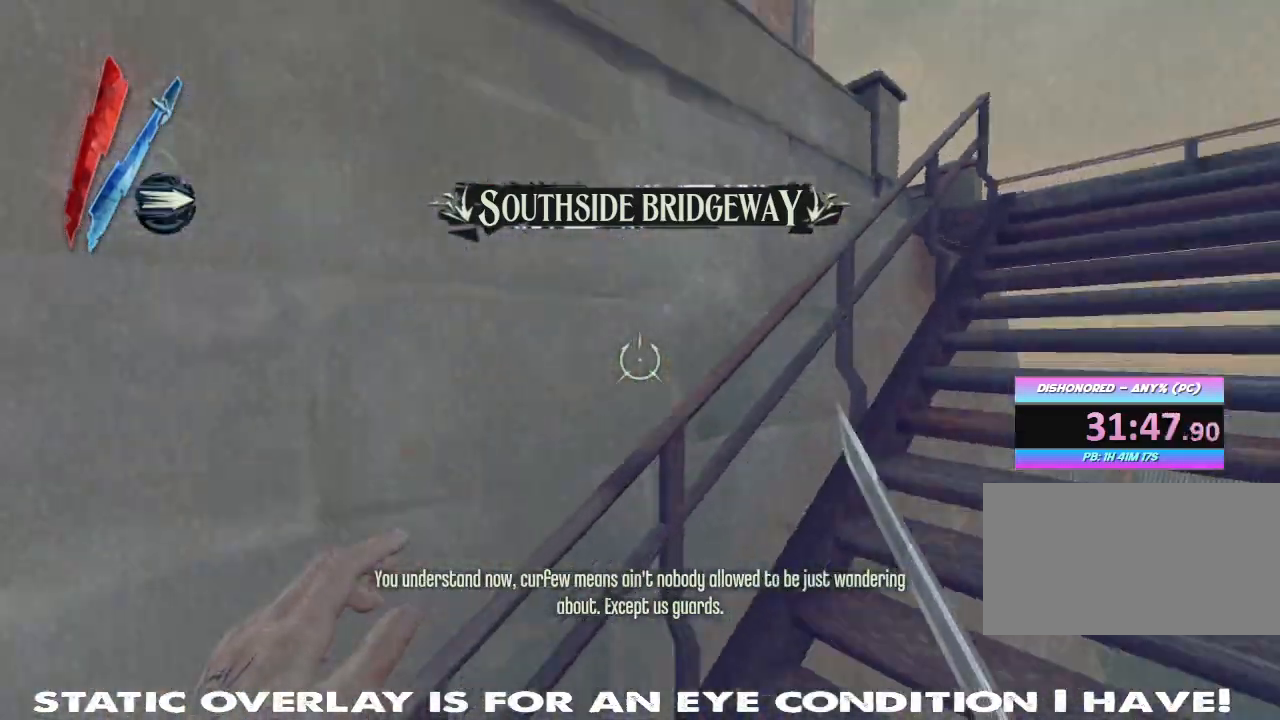
{"keys": ["d", "shift", "w"], "mouse": [], "events": []}
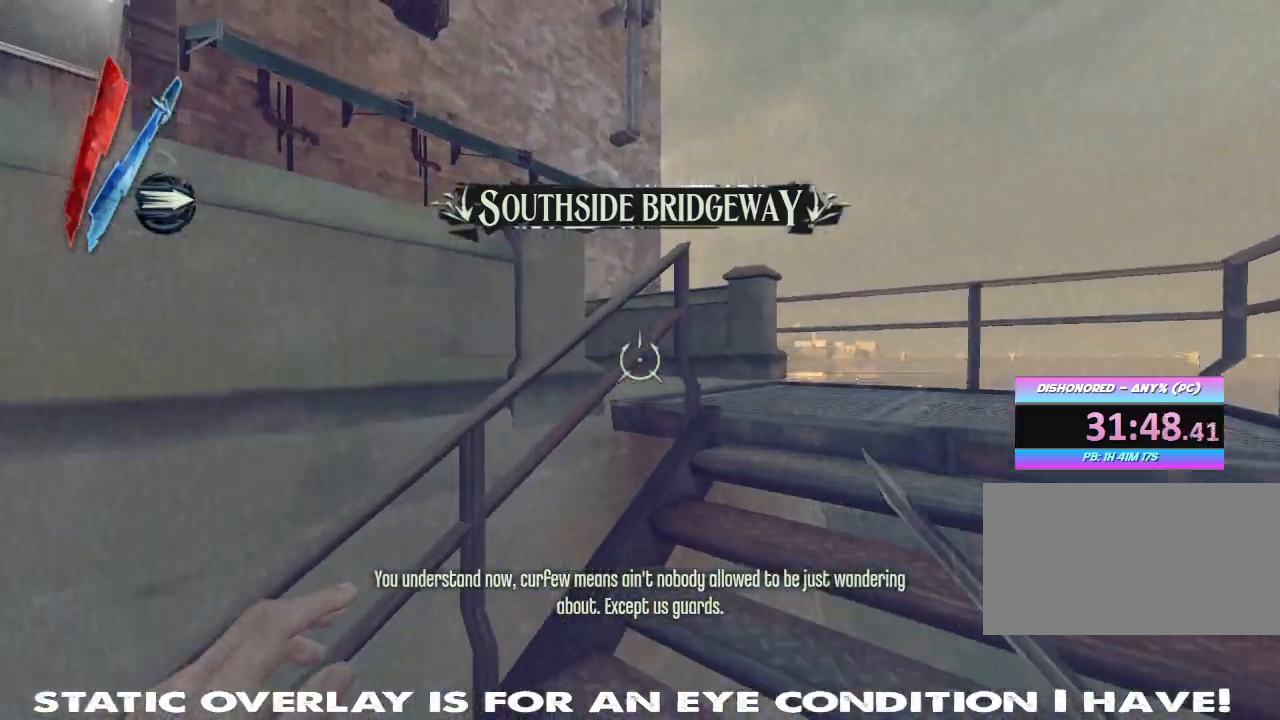
{"keys": ["d", "shift", "w"], "mouse": [], "events": [[50, "d", "up"], [167, "d", "down"]]}
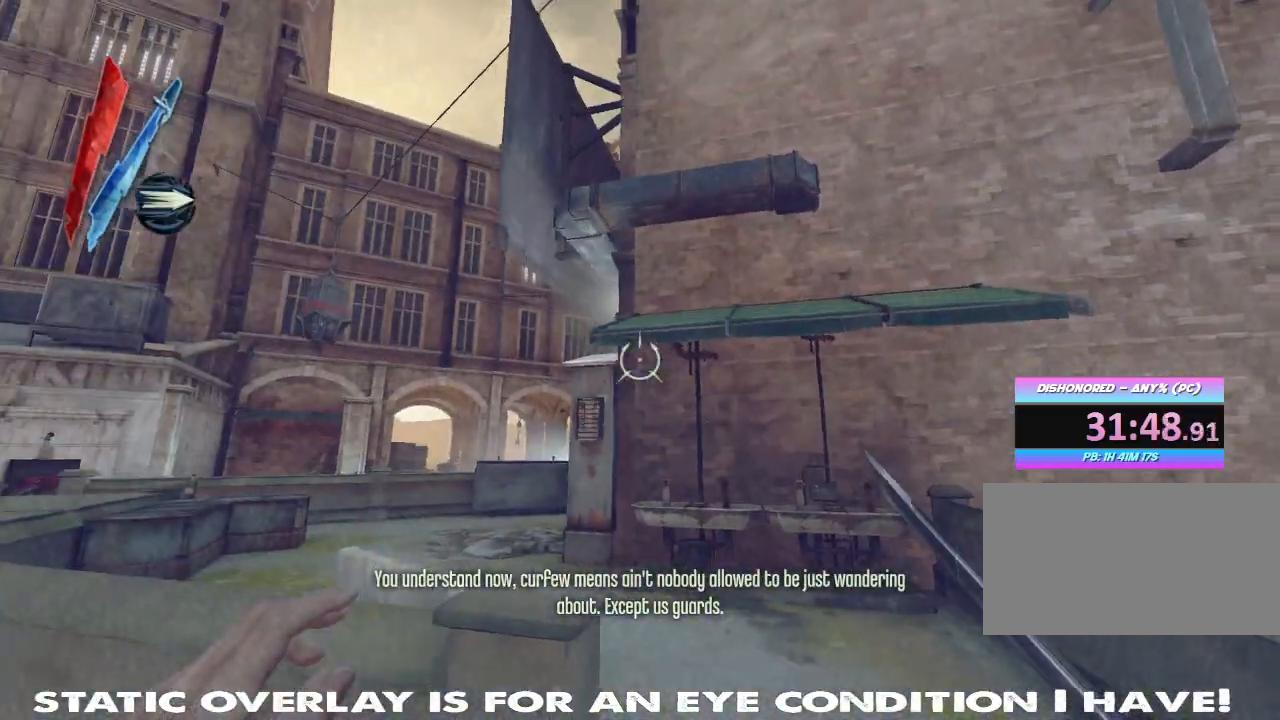
{"keys": ["shift", "w"], "mouse": [], "events": [[100, "d", "up"]]}
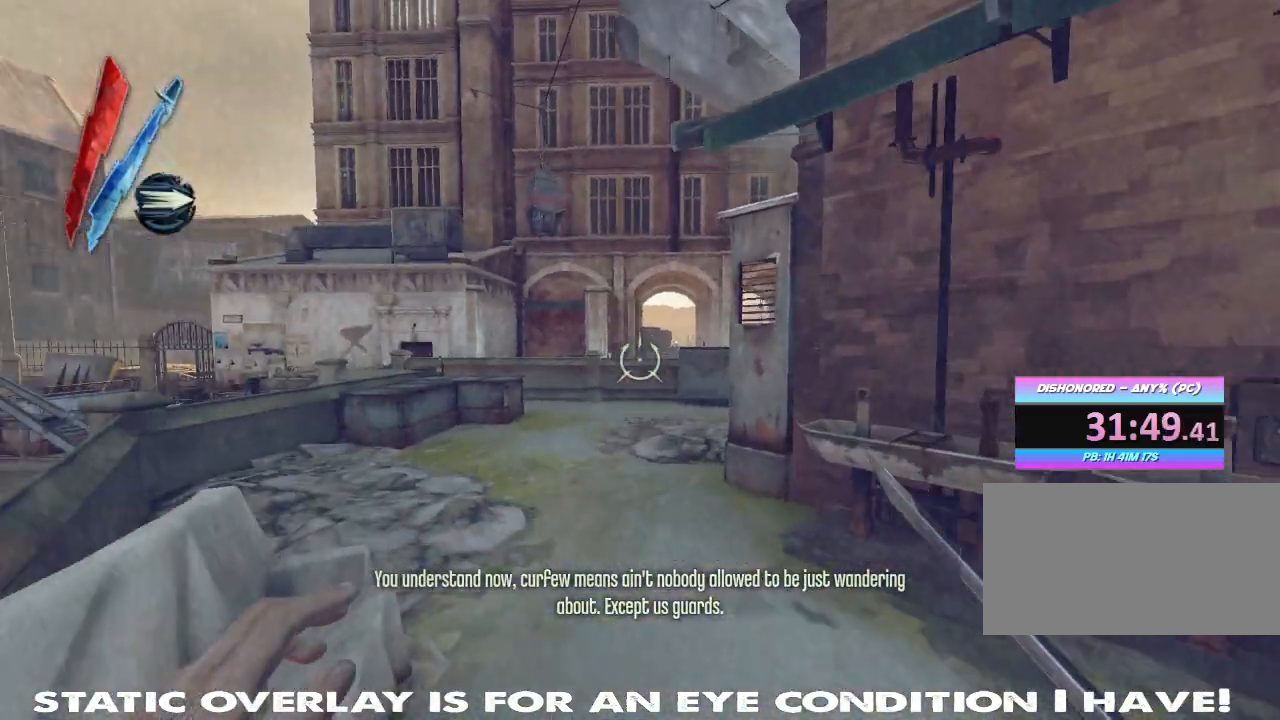
{"keys": ["shift", "w"], "mouse": [], "events": []}
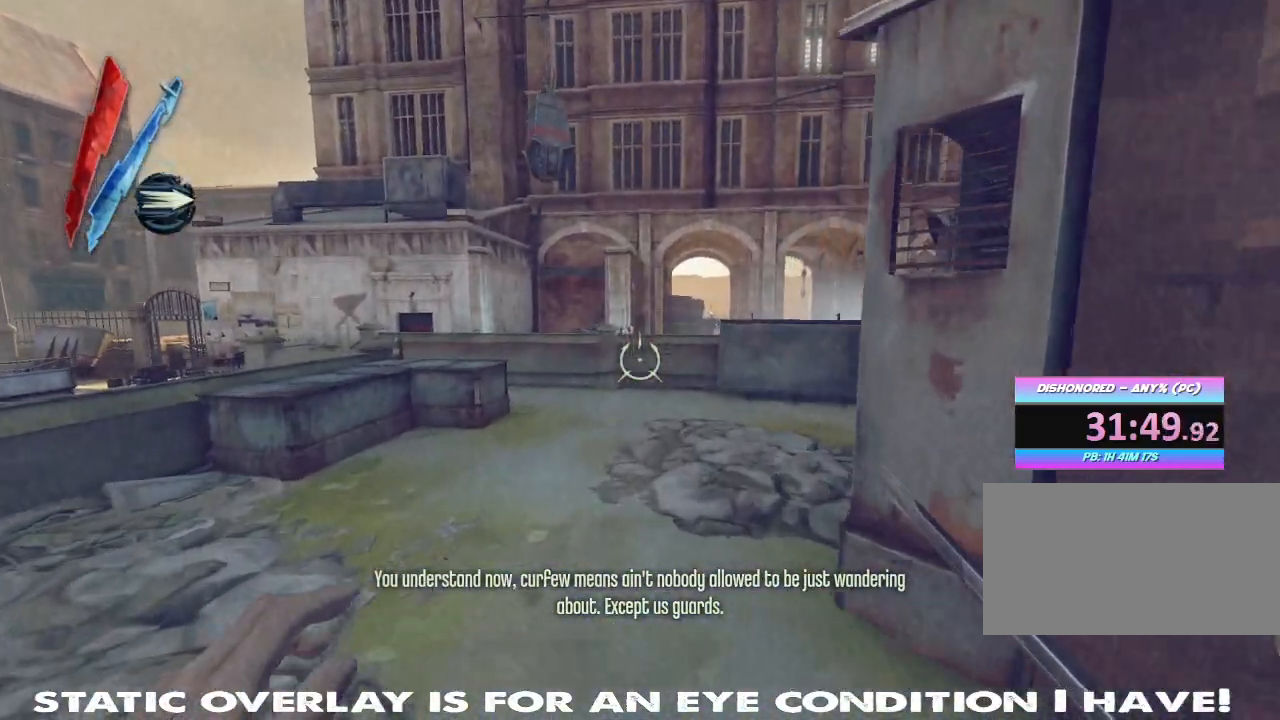
{"keys": ["shift", "w"], "mouse": [], "events": []}
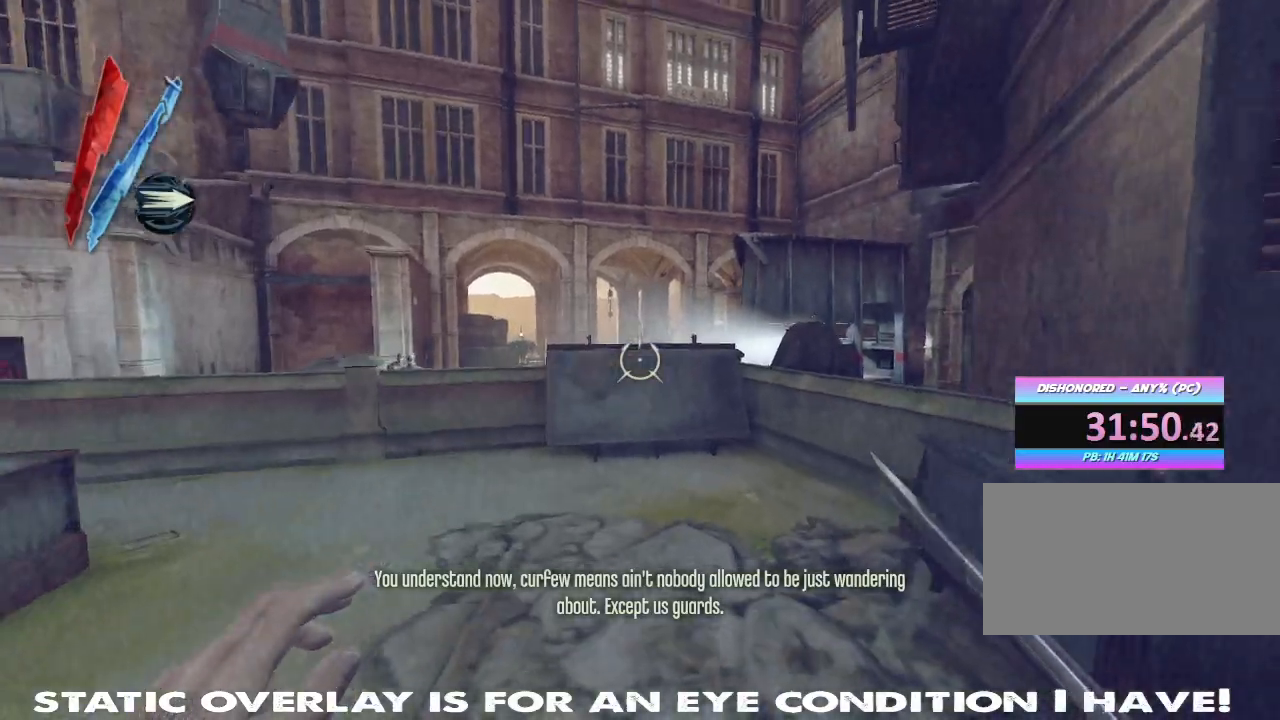
{"keys": ["shift", "w"], "mouse": ["right"], "events": [[200, "space", "down"], [317, "space", "up"], [450, "mouse_right", "down"]]}
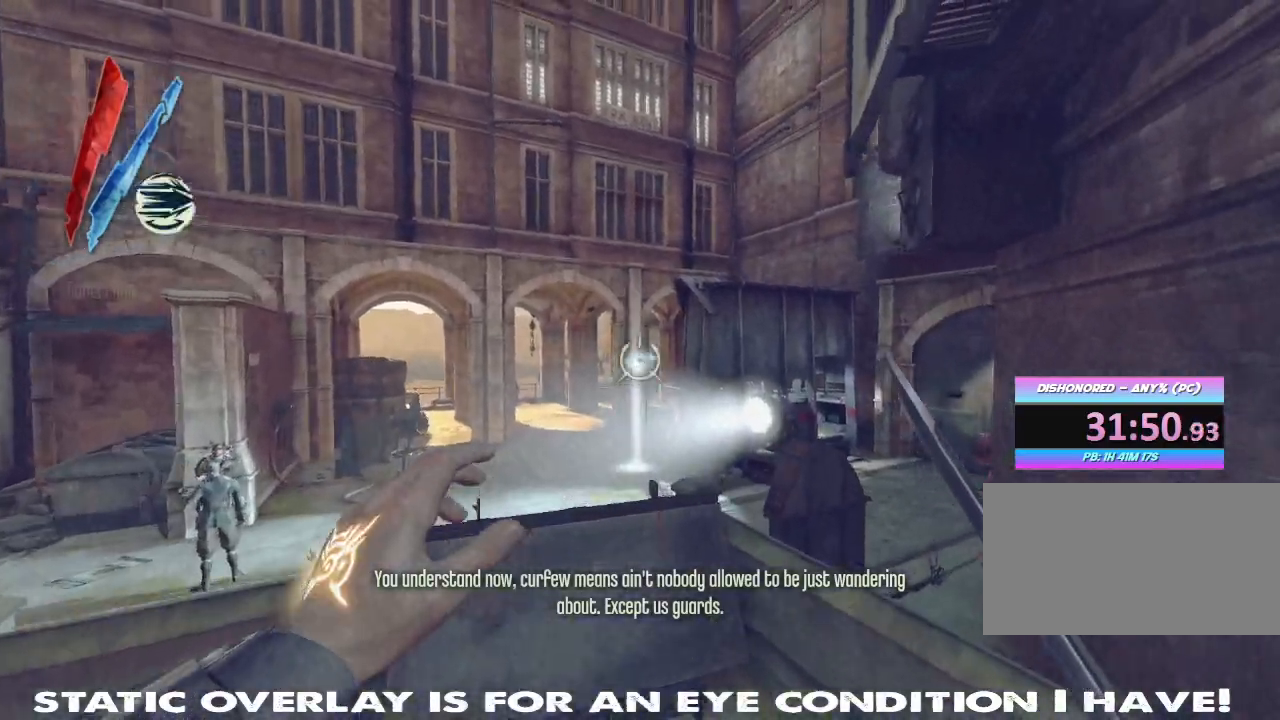
{"keys": ["shift", "w"], "mouse": [], "events": [[150, "mouse_right", "up"]]}
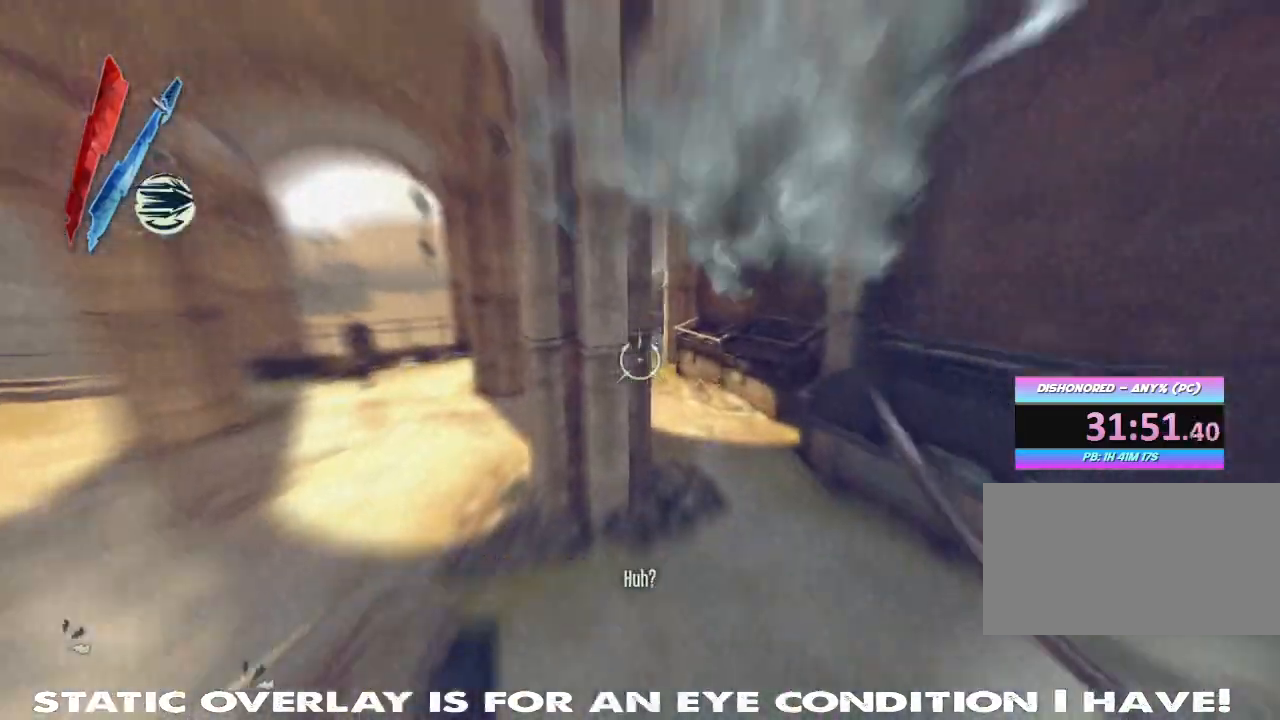
{"keys": ["a", "shift", "w"], "mouse": [], "events": [[483, "a", "down"]]}
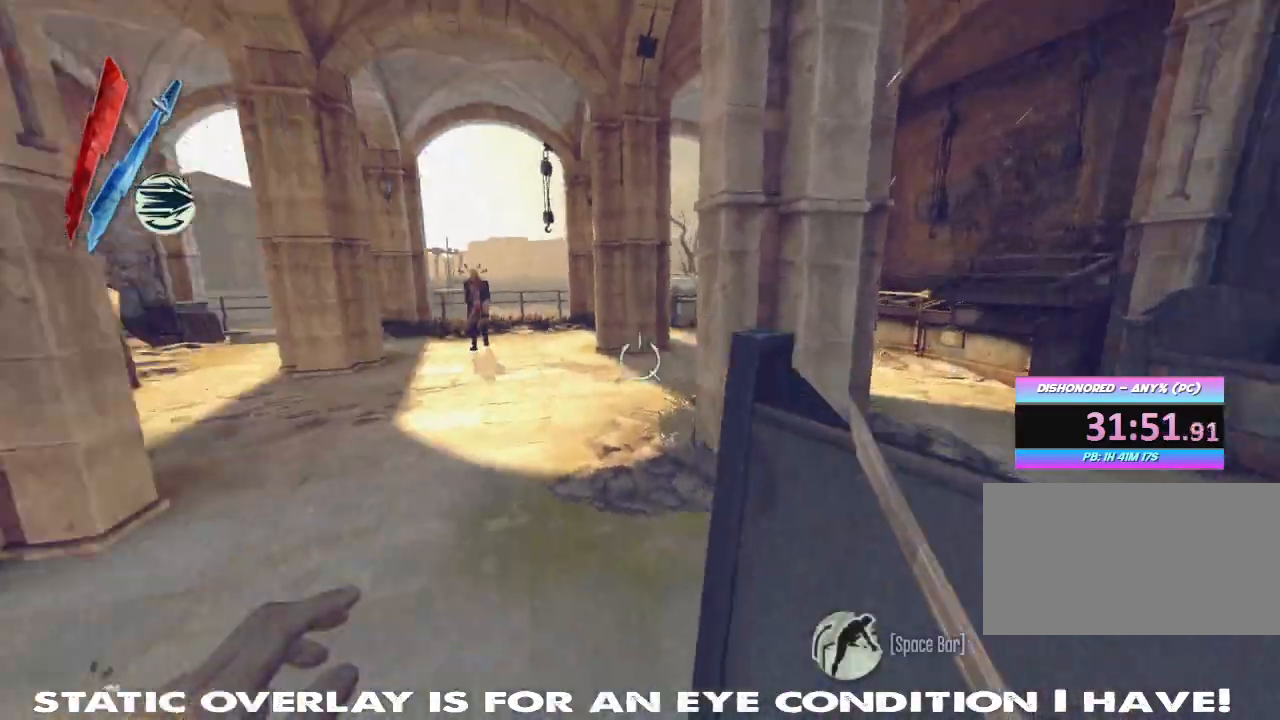
{"keys": ["shift", "w"], "mouse": [], "events": [[83, "a", "up"]]}
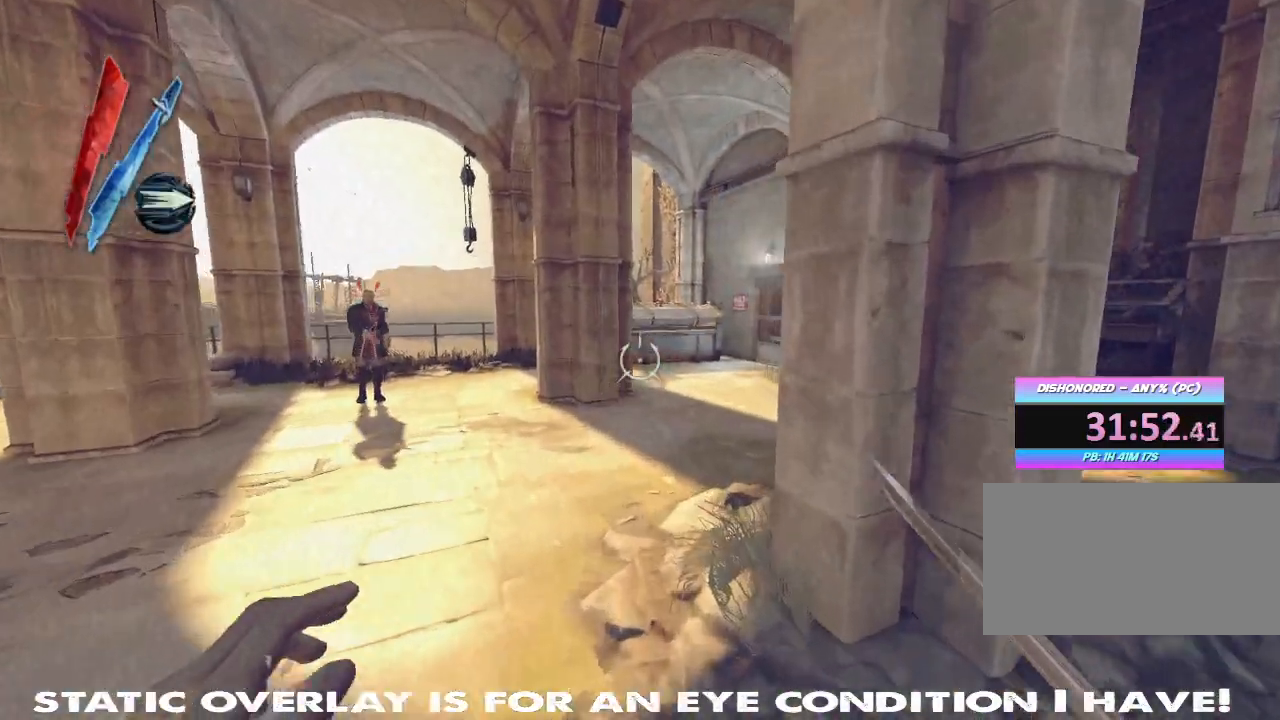
{"keys": ["w"], "mouse": [], "events": [[500, "shift", "up"]]}
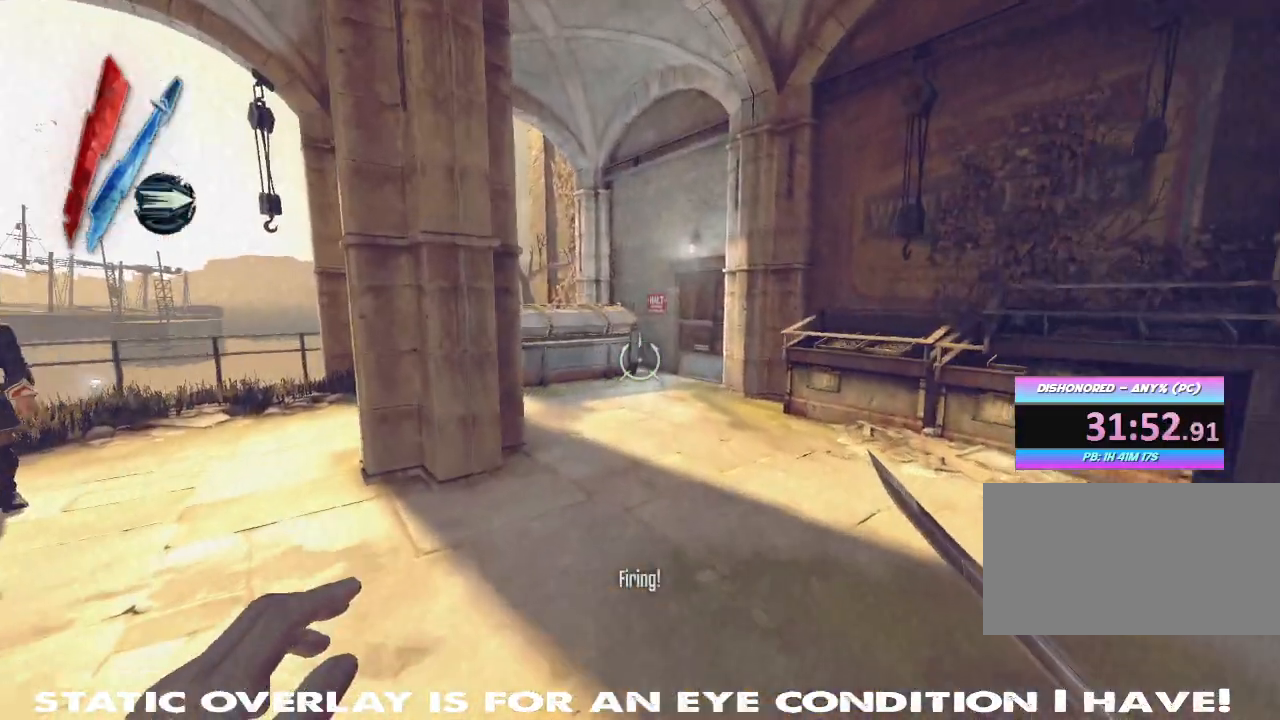
{"keys": ["w"], "mouse": [], "events": []}
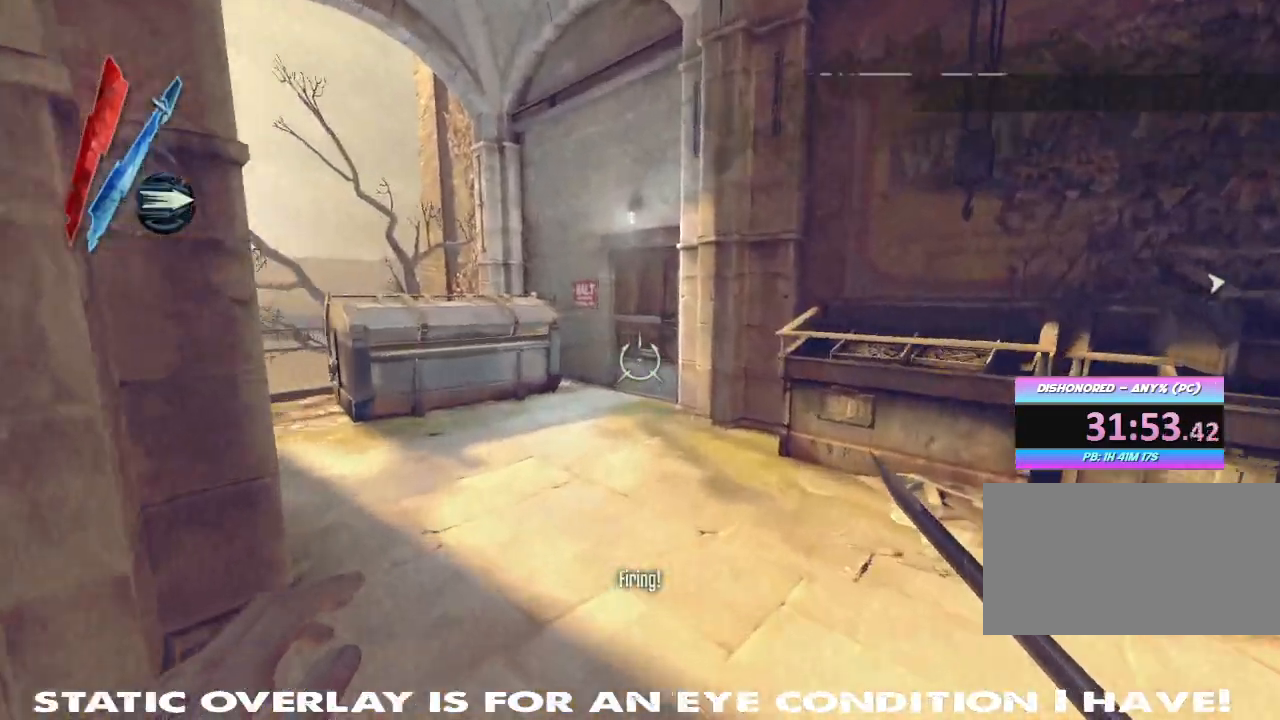
{"keys": ["shift", "w"], "mouse": [], "events": [[100, "shift", "down"]]}
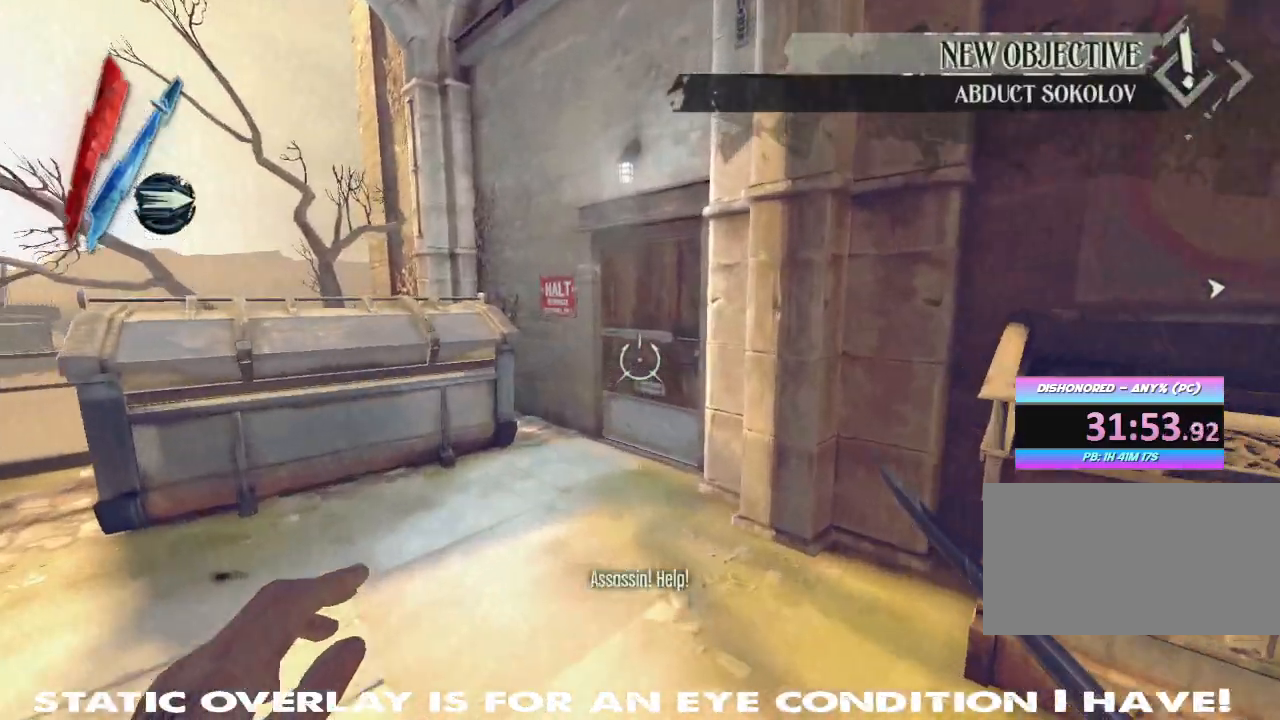
{"keys": ["w"], "mouse": [], "events": [[150, "f", "down"], [200, "f", "up"], [333, "f", "down"], [417, "f", "up"], [467, "shift", "up"]]}
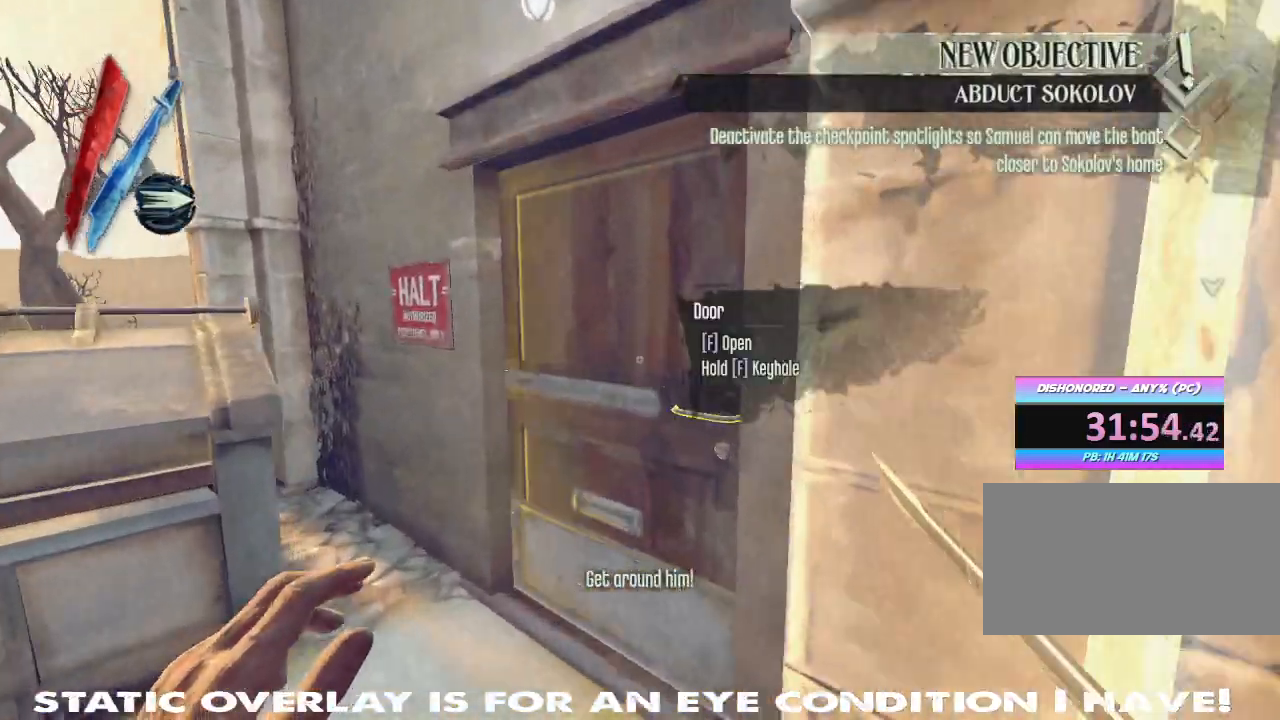
{"keys": ["shift", "w"], "mouse": [], "events": [[17, "shift", "down"], [183, "f", "down"], [267, "f", "up"]]}
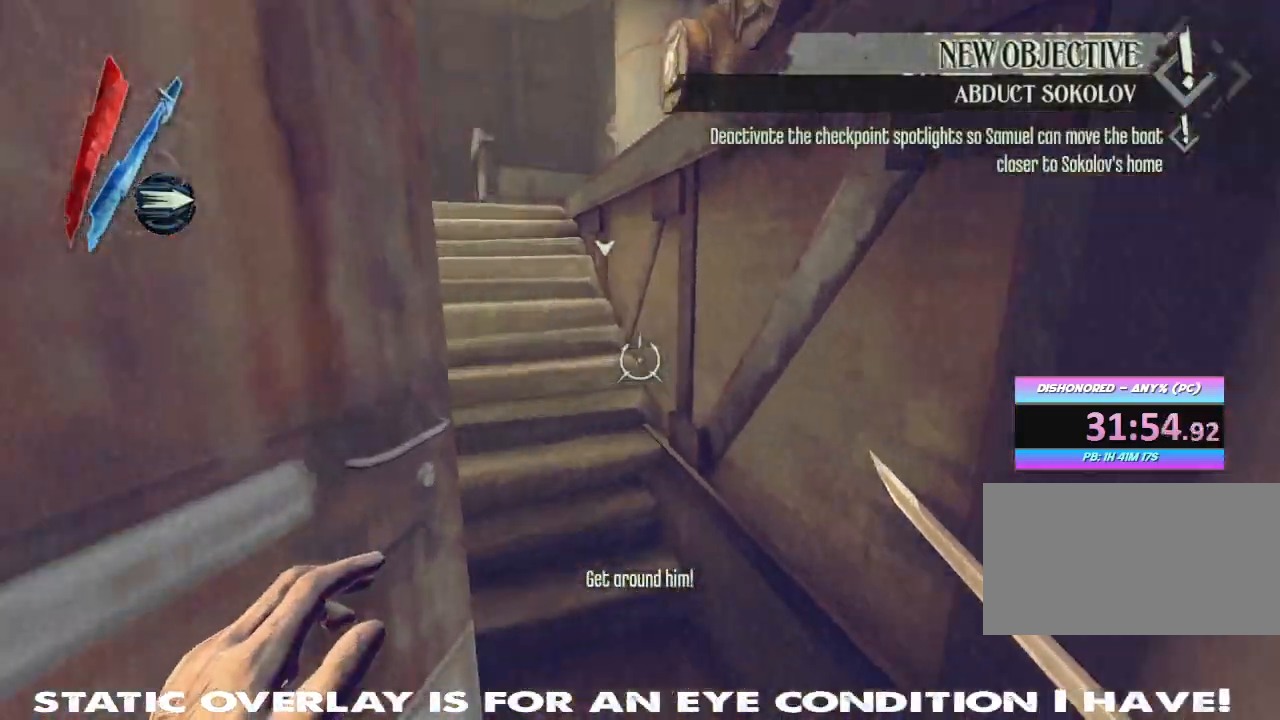
{"keys": ["shift", "w"], "mouse": [], "events": []}
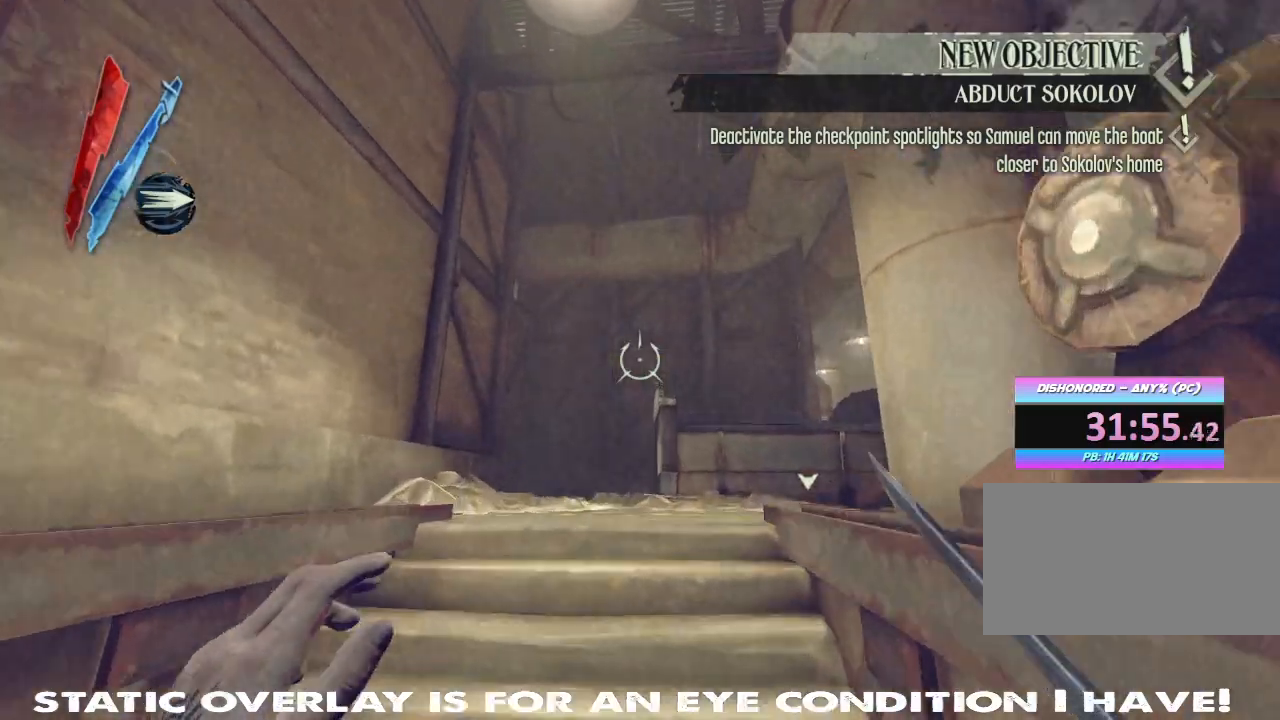
{"keys": ["shift", "w"], "mouse": [], "events": []}
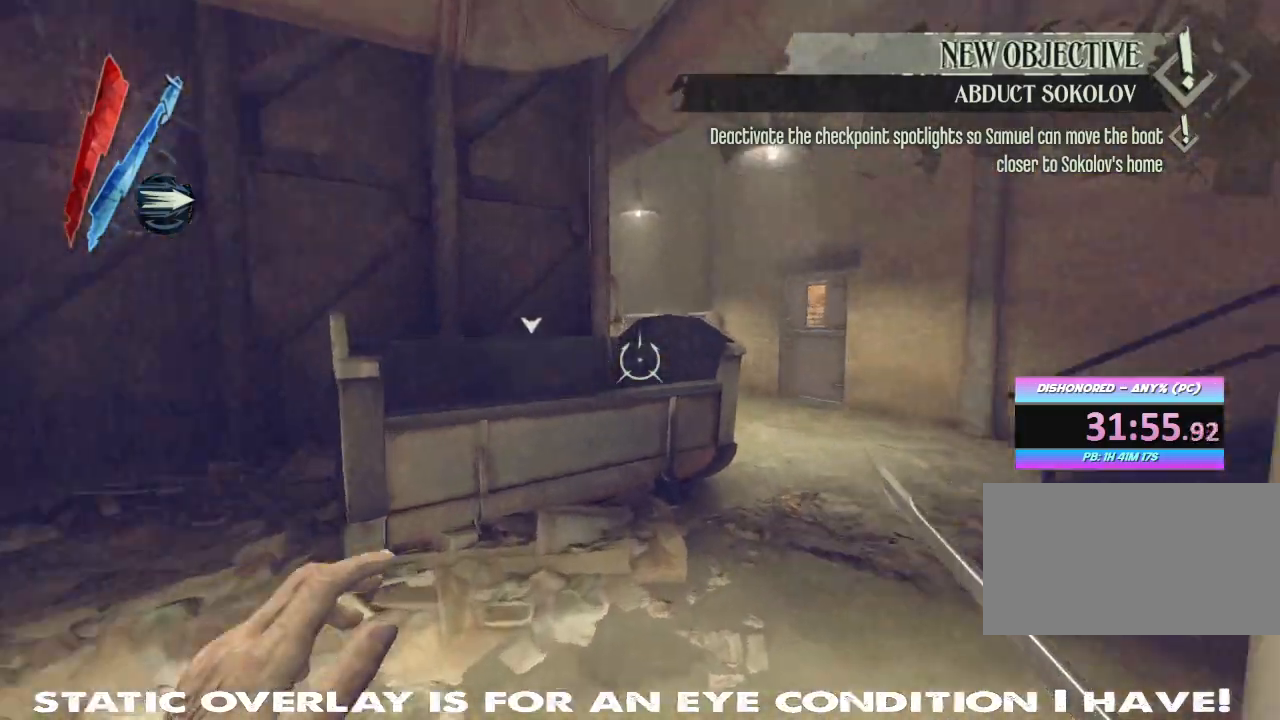
{"keys": ["shift", "w"], "mouse": [], "events": []}
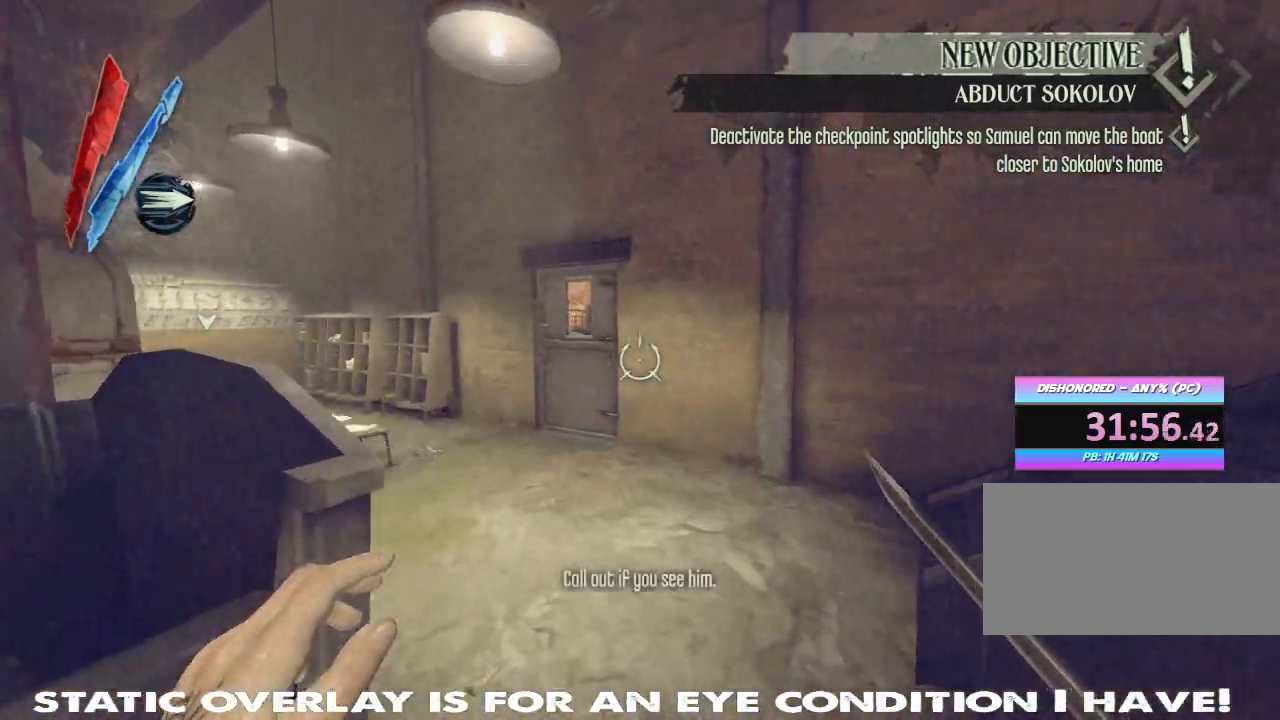
{"keys": ["shift", "w"], "mouse": [], "events": []}
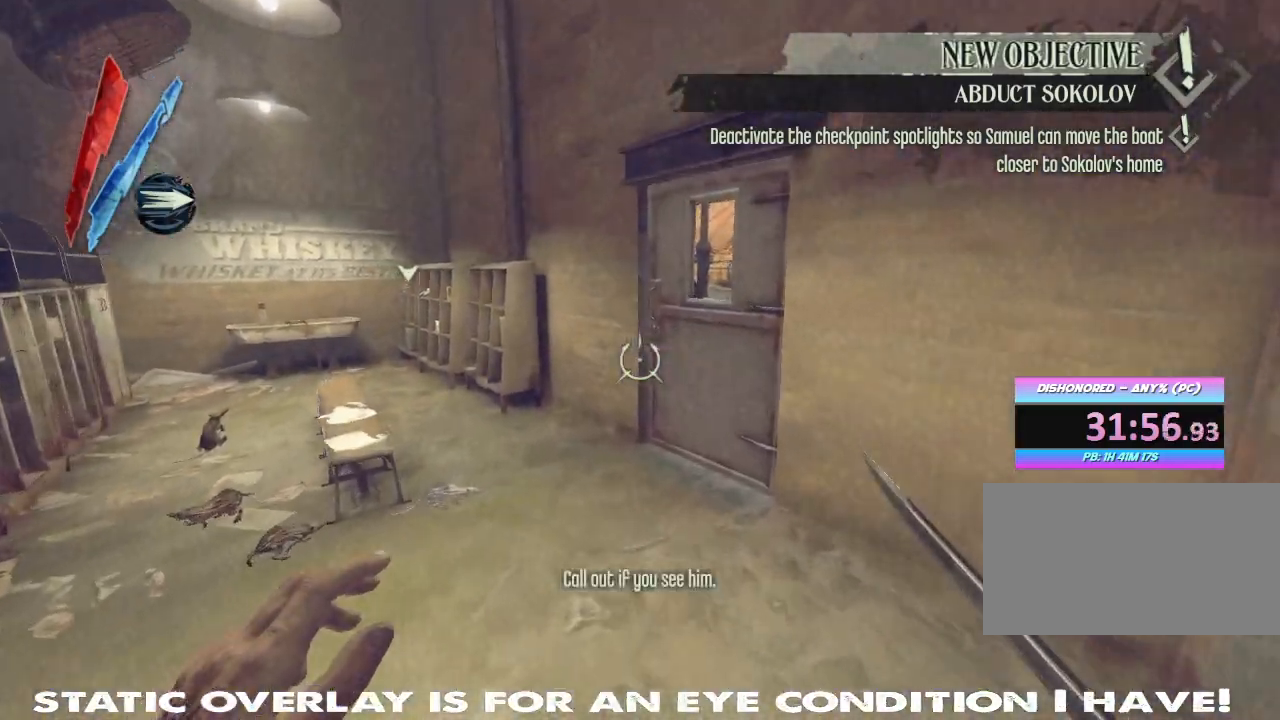
{"keys": ["shift", "w"], "mouse": [], "events": [[383, "f", "down"], [483, "f", "up"]]}
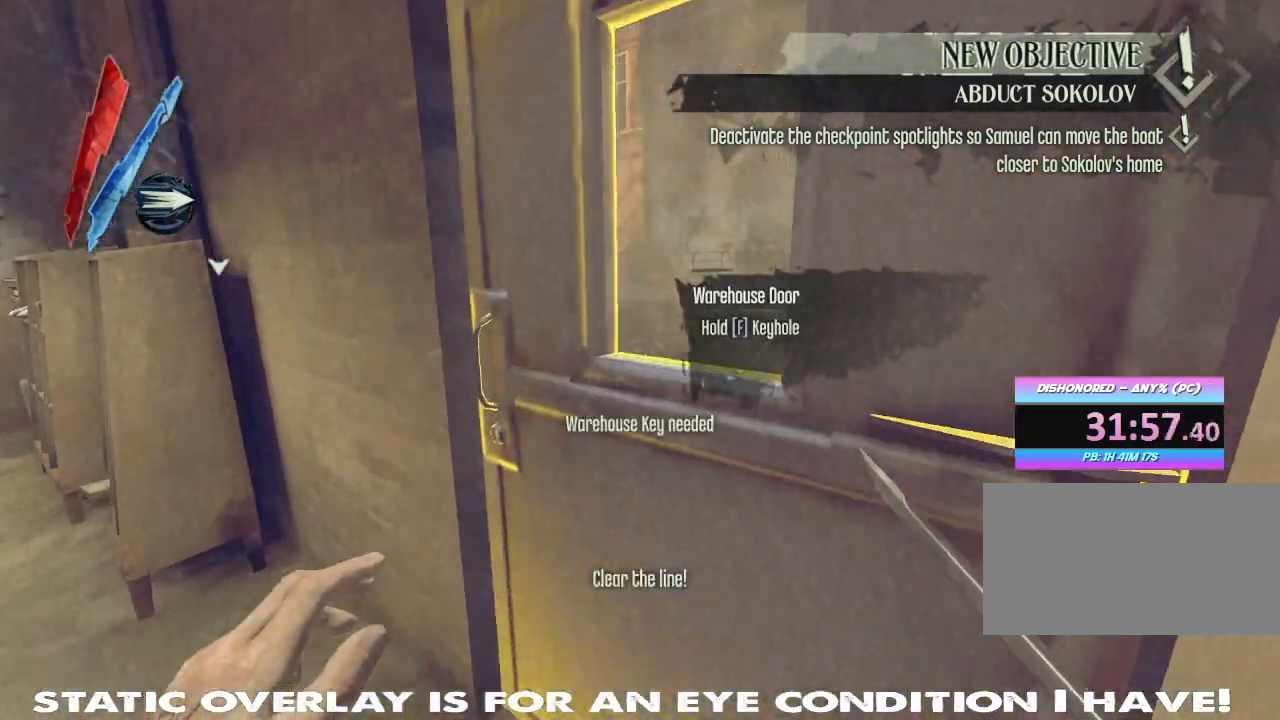
{"keys": ["d"], "mouse": [], "events": [[67, "f", "down"], [100, "shift", "up"], [167, "w", "up"], [183, "f", "up"], [383, "d", "down"]]}
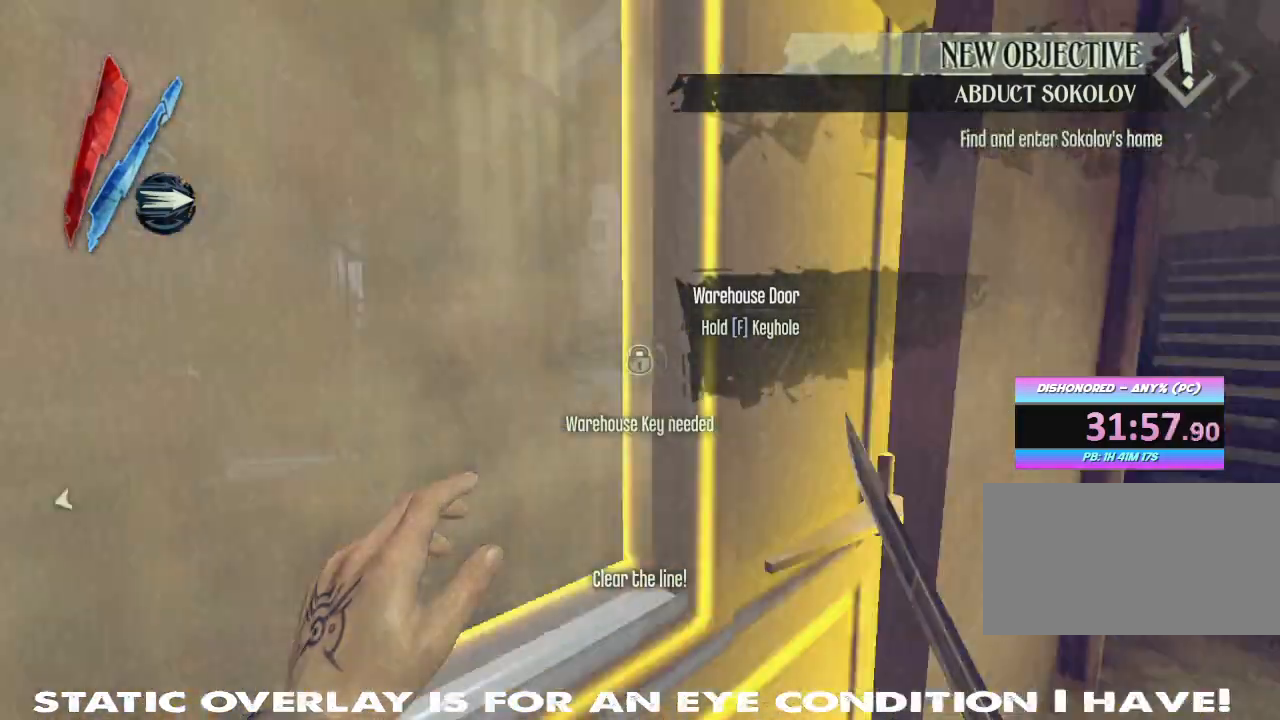
{"keys": ["shift", "w"], "mouse": [], "events": [[67, "w", "down"], [133, "shift", "down"], [250, "d", "up"]]}
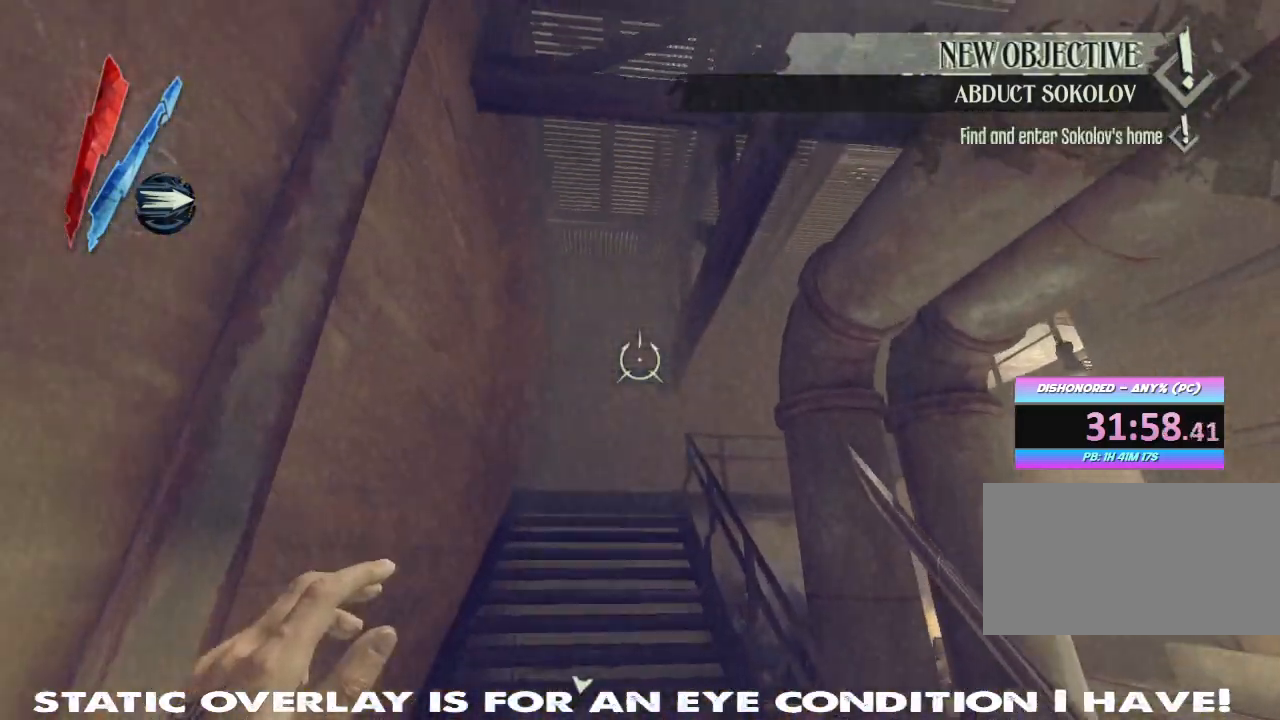
{"keys": ["a", "shift", "w"], "mouse": [], "events": [[367, "a", "down"]]}
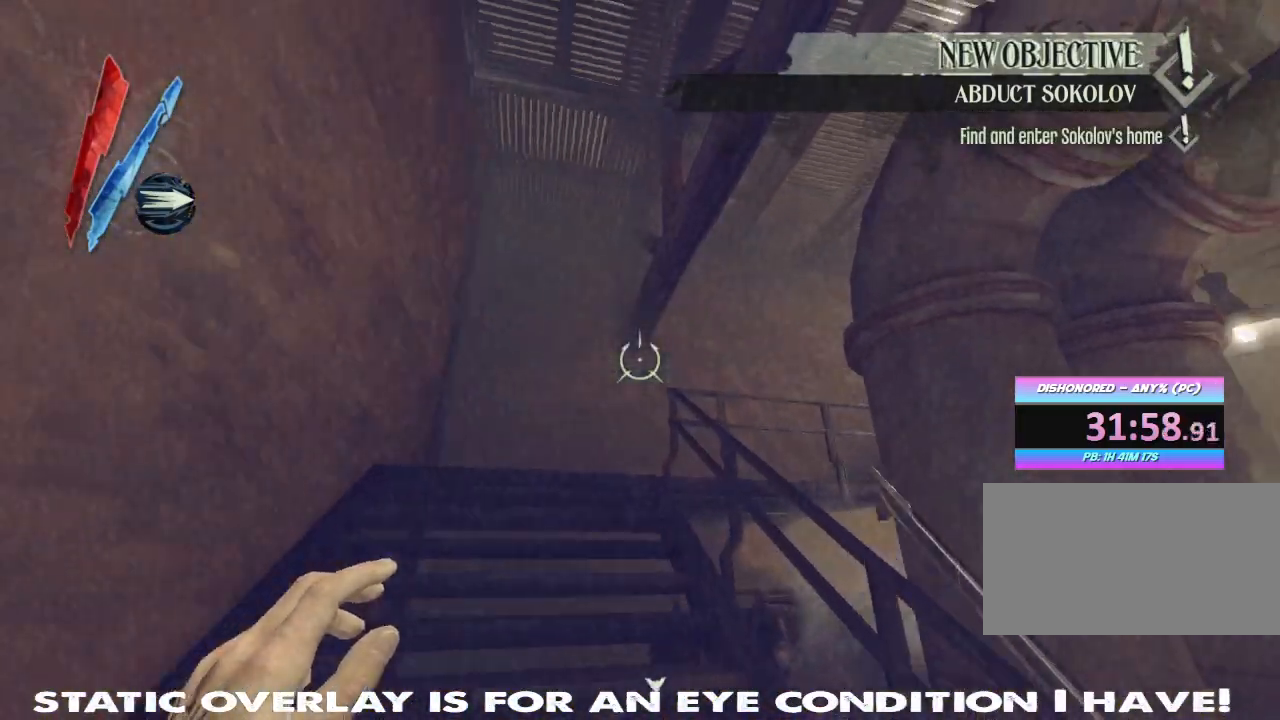
{"keys": ["a", "shift", "w"], "mouse": [], "events": []}
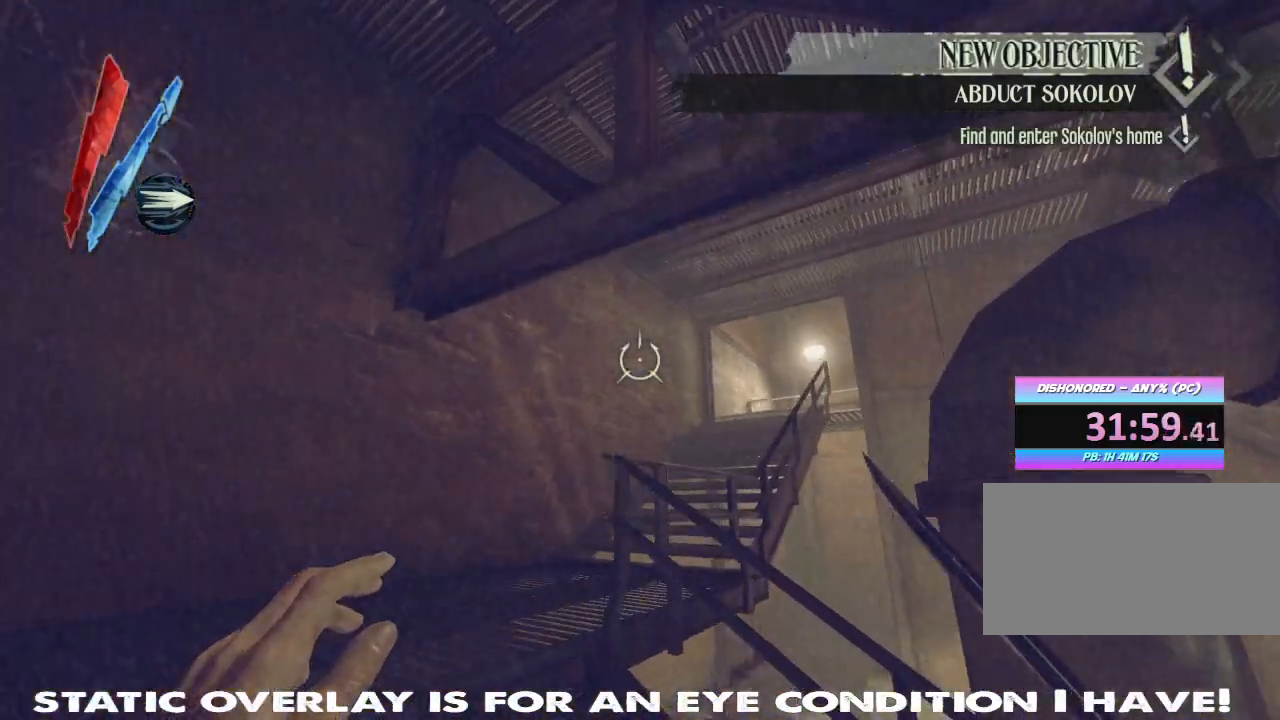
{"keys": ["a", "shift", "w"], "mouse": [], "events": []}
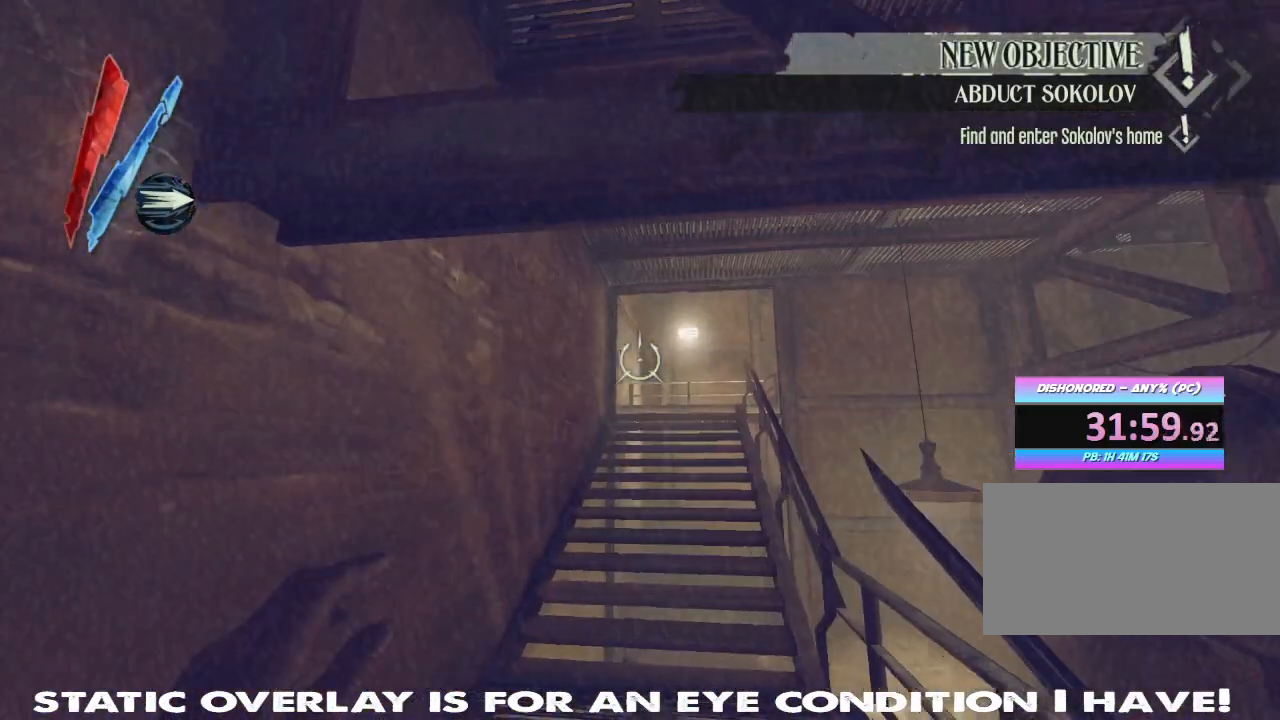
{"keys": ["shift", "w"], "mouse": [], "events": [[117, "a", "up"]]}
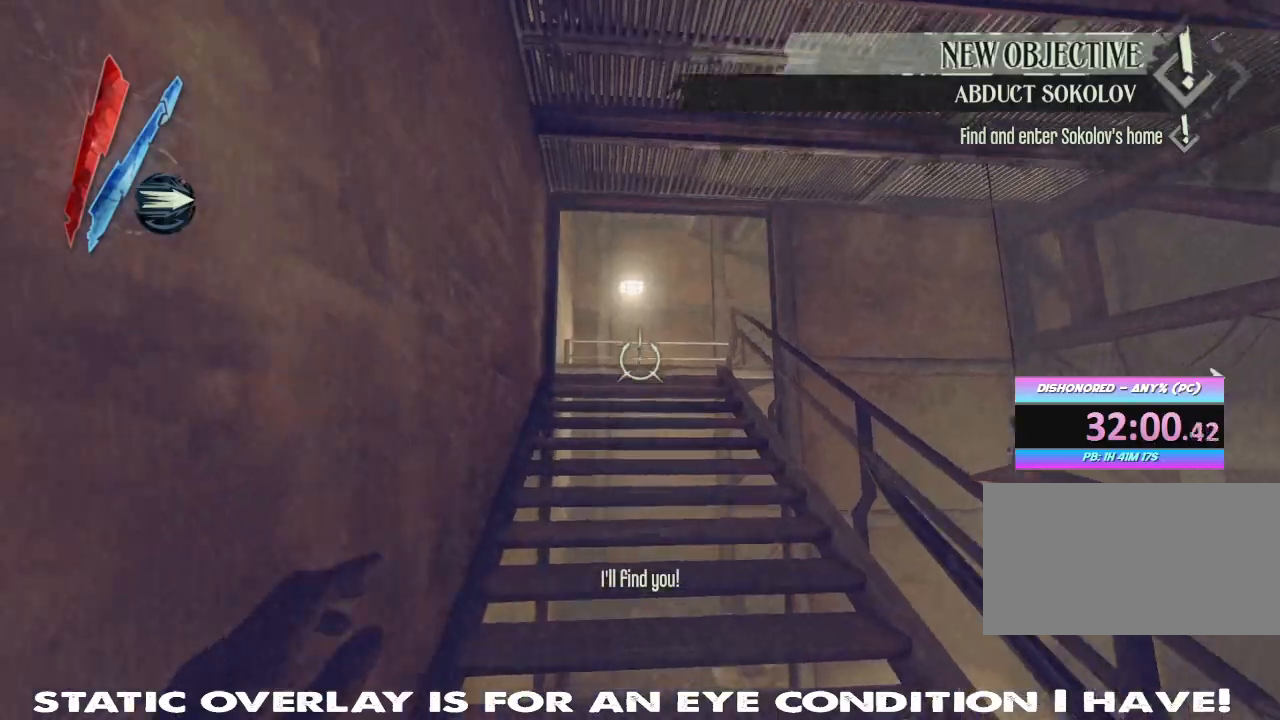
{"keys": ["a", "shift", "w"], "mouse": [], "events": [[67, "a", "down"]]}
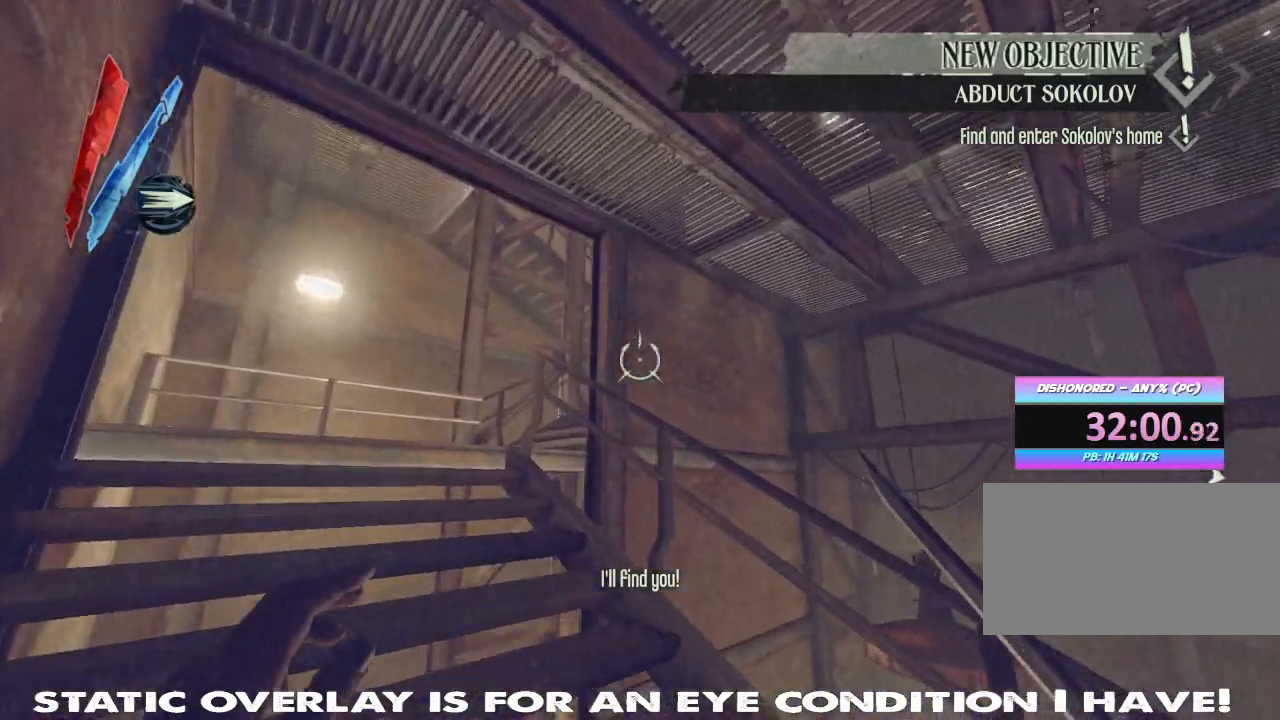
{"keys": ["a", "shift", "w"], "mouse": [], "events": []}